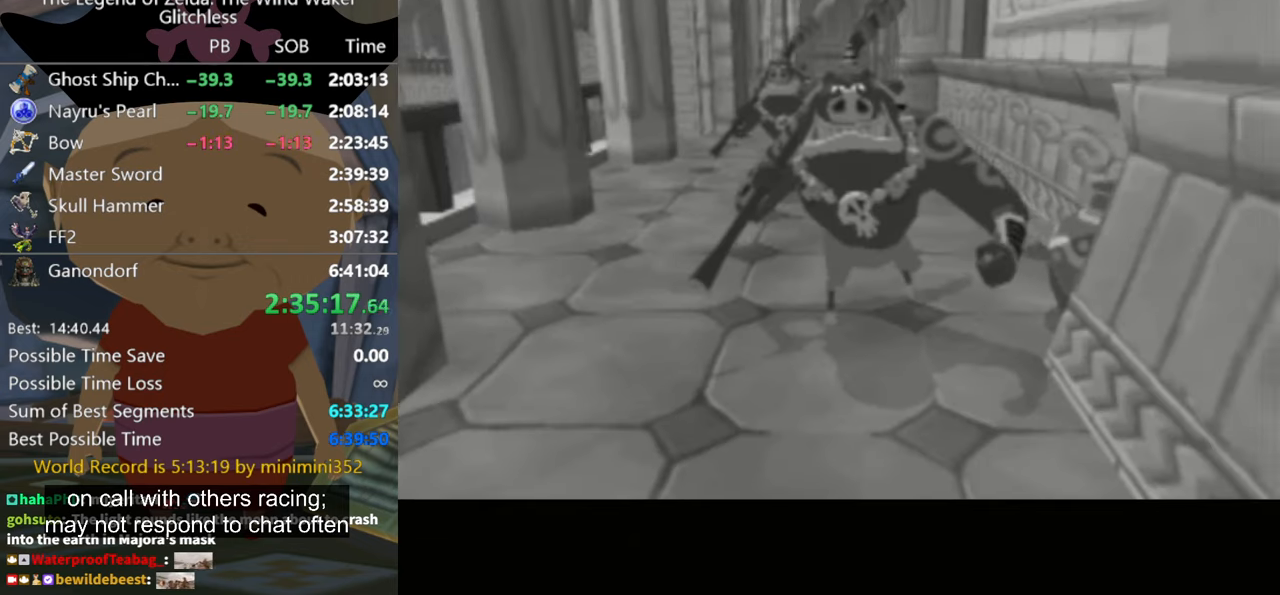
Gameplay with a controller (Nintendo layout); each line is a JSON object with the inputs held at the frame after it. "events" lists button and stick changes between this image and that frame as [ms after this image, input, new state], when the widget could be followed in between. Not read: L2 L3 R3.
{"buttons": [], "left_stick": "up", "right_stick": "center", "events": [[200, "left_stick", "up"]]}
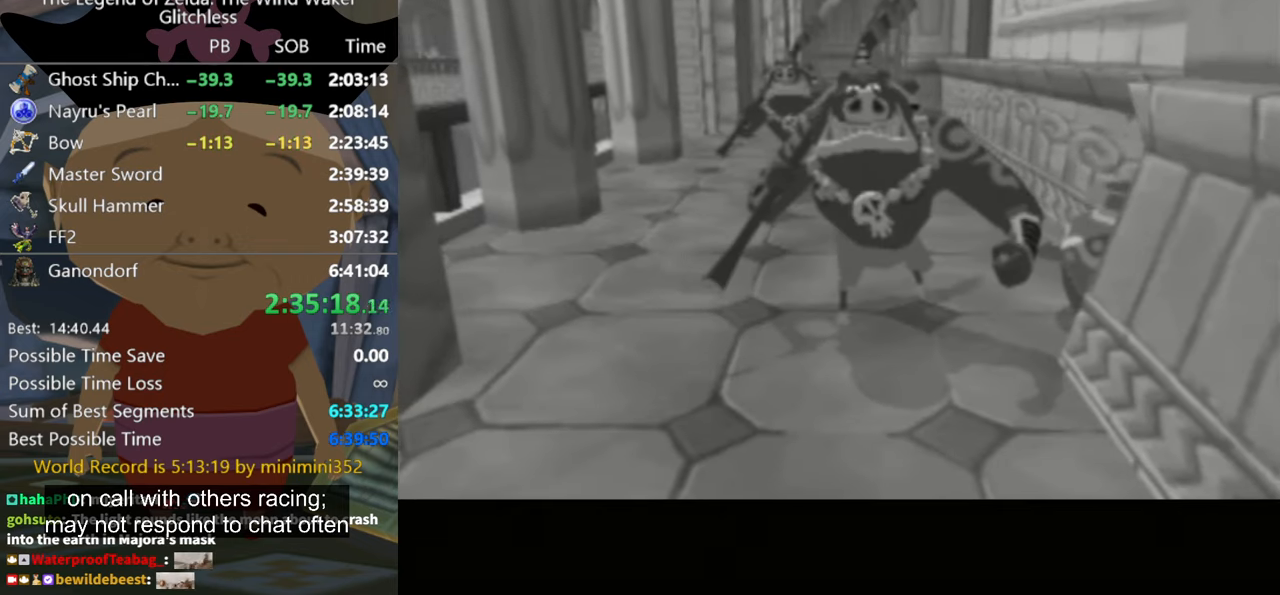
{"buttons": [], "left_stick": "up", "right_stick": "center", "events": []}
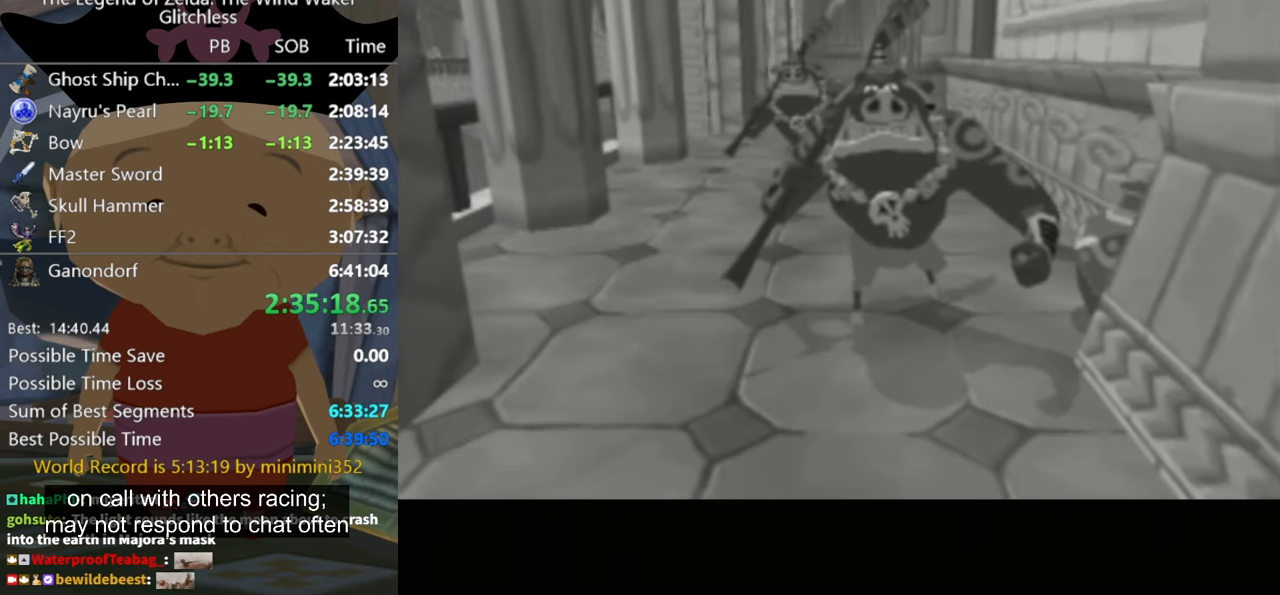
{"buttons": [], "left_stick": "up", "right_stick": "center", "events": []}
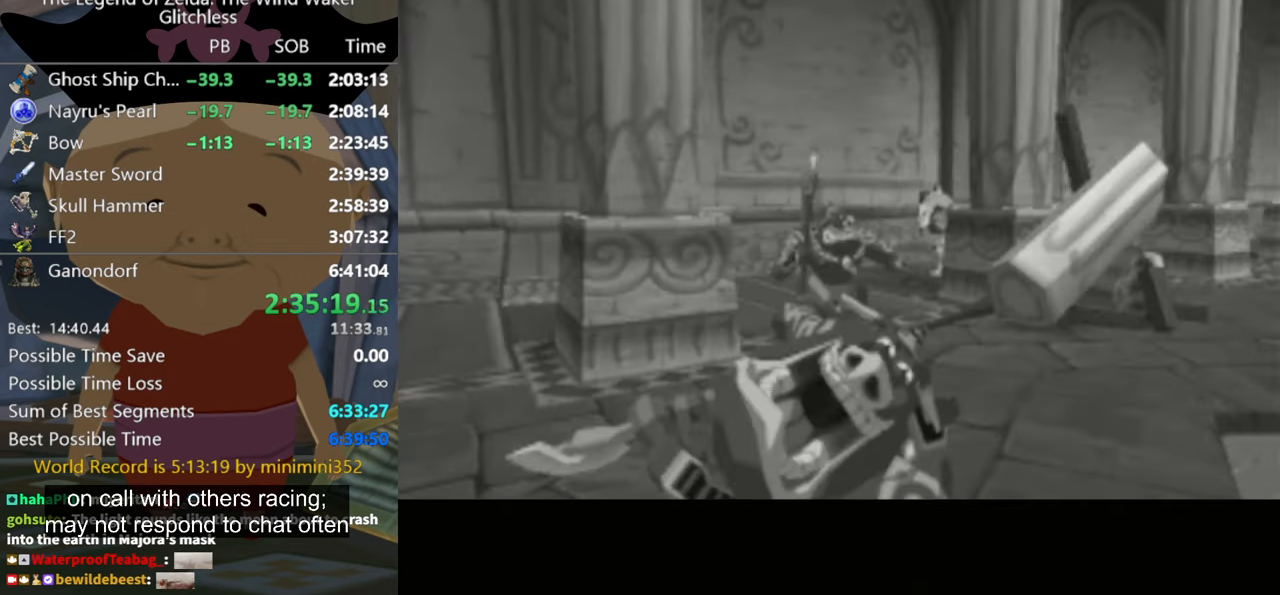
{"buttons": [], "left_stick": "up", "right_stick": "center", "events": []}
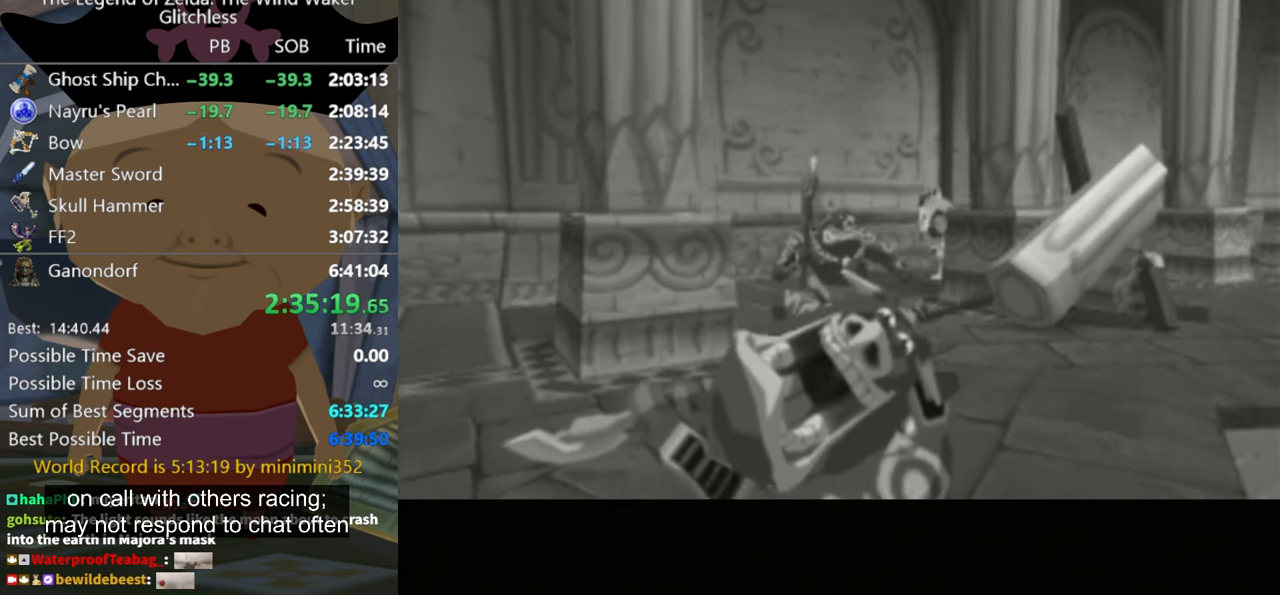
{"buttons": [], "left_stick": "up", "right_stick": "center", "events": []}
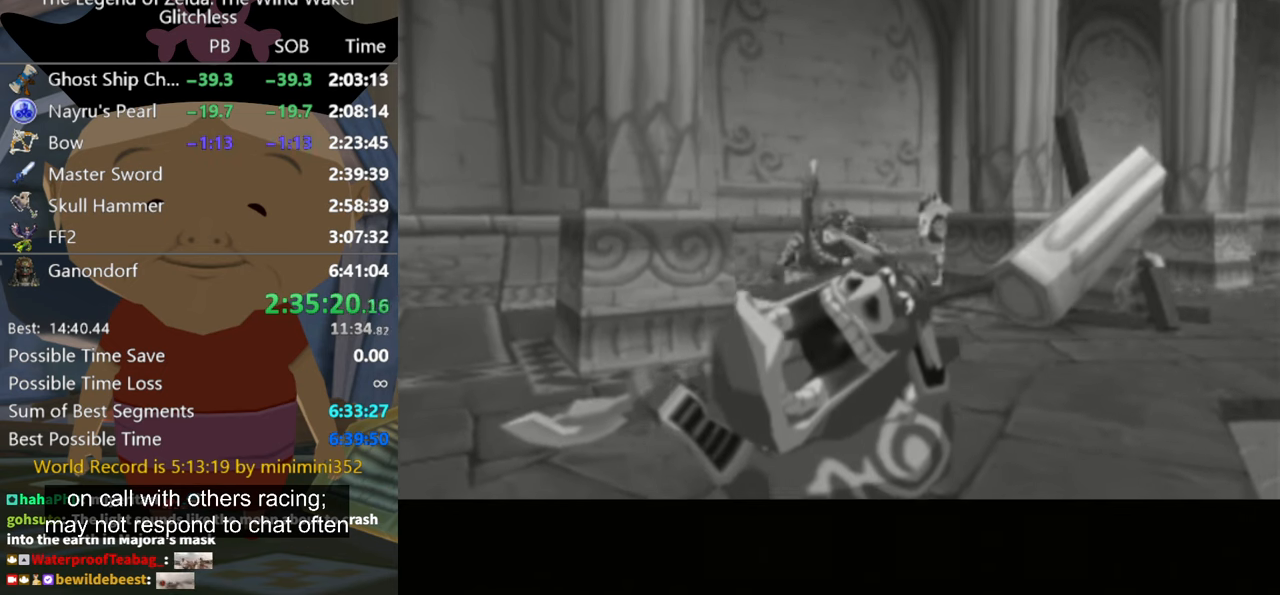
{"buttons": [], "left_stick": "up", "right_stick": "center", "events": []}
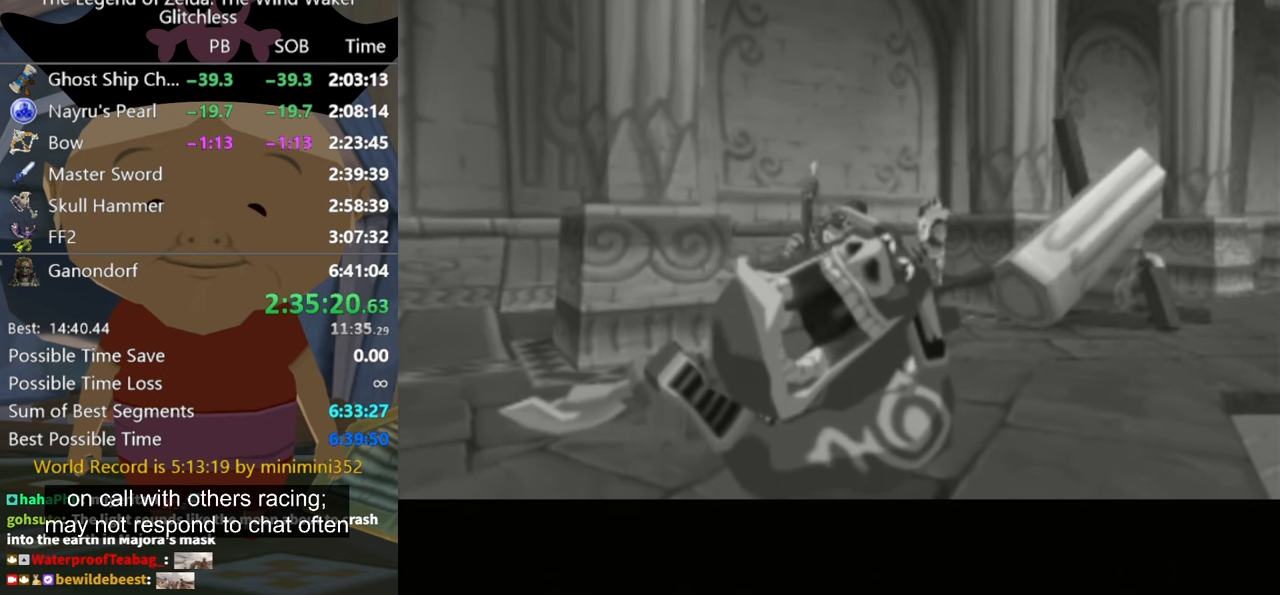
{"buttons": [], "left_stick": "up", "right_stick": "center", "events": []}
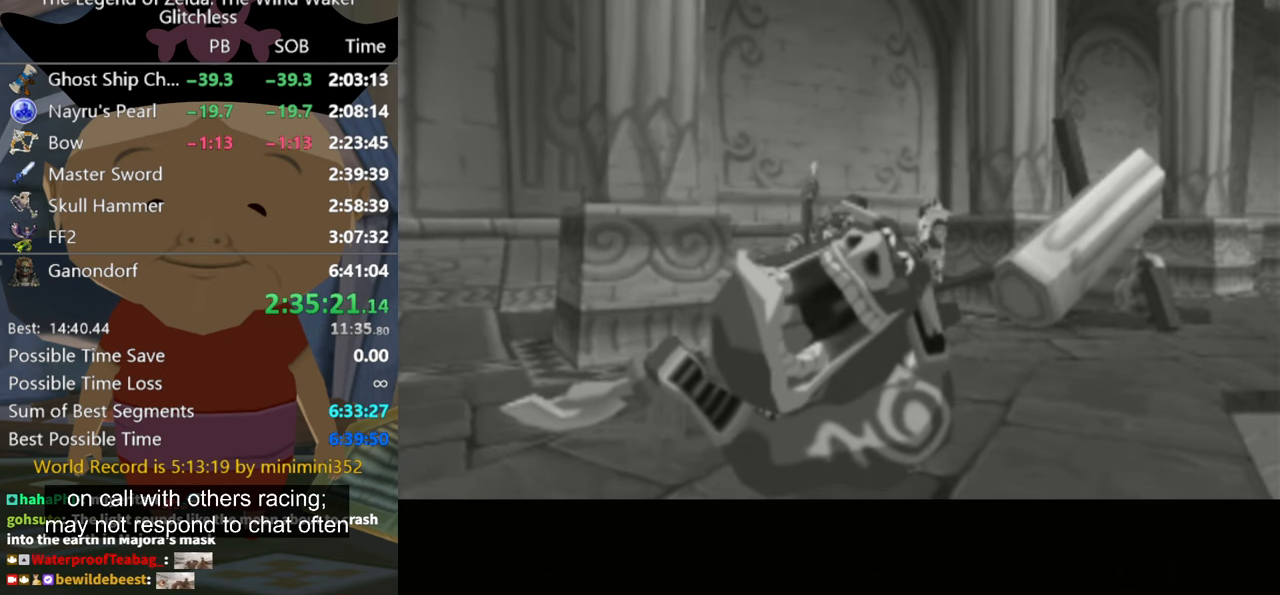
{"buttons": [], "left_stick": "up", "right_stick": "center", "events": []}
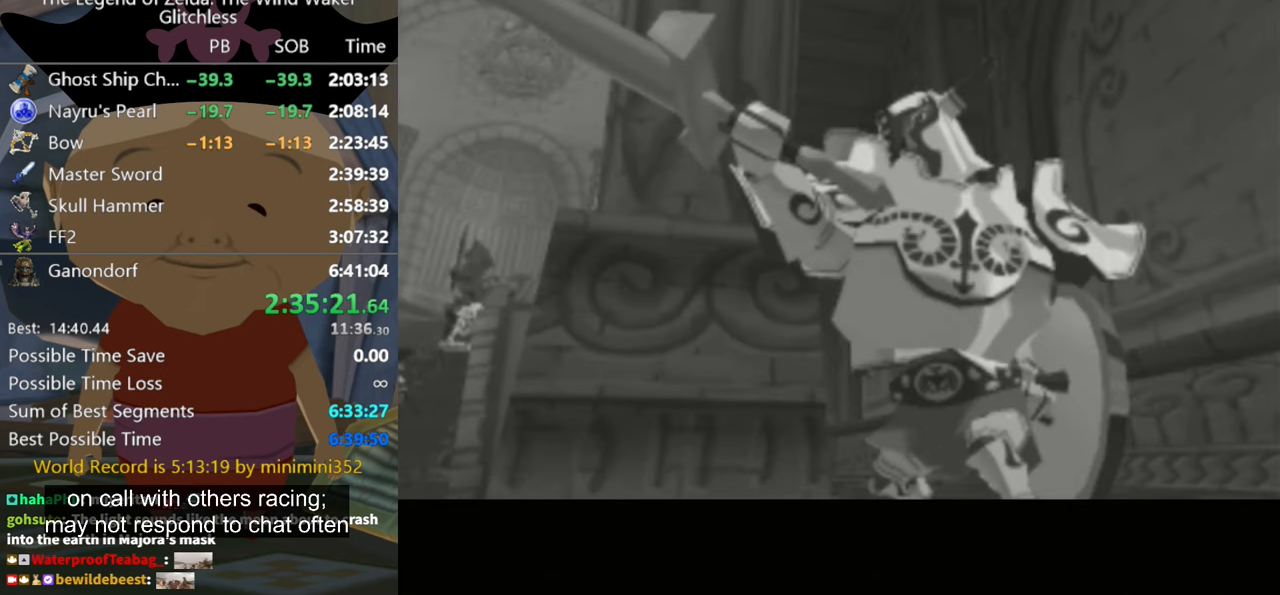
{"buttons": [], "left_stick": "up", "right_stick": "center", "events": []}
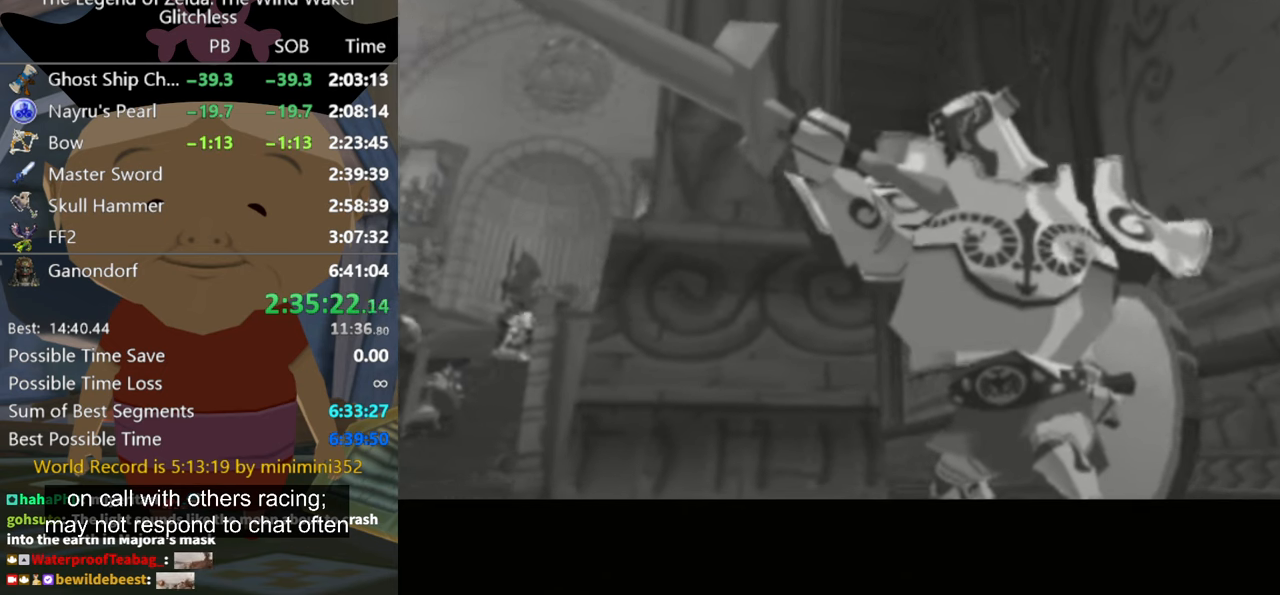
{"buttons": [], "left_stick": "up", "right_stick": "center", "events": []}
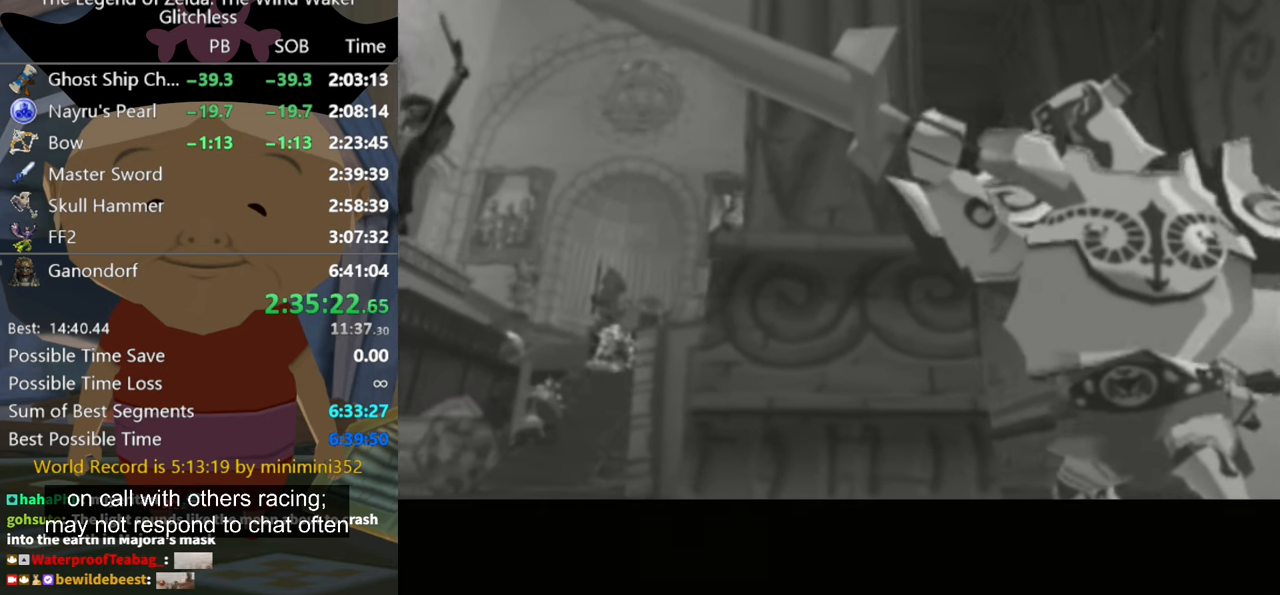
{"buttons": [], "left_stick": "up", "right_stick": "center", "events": []}
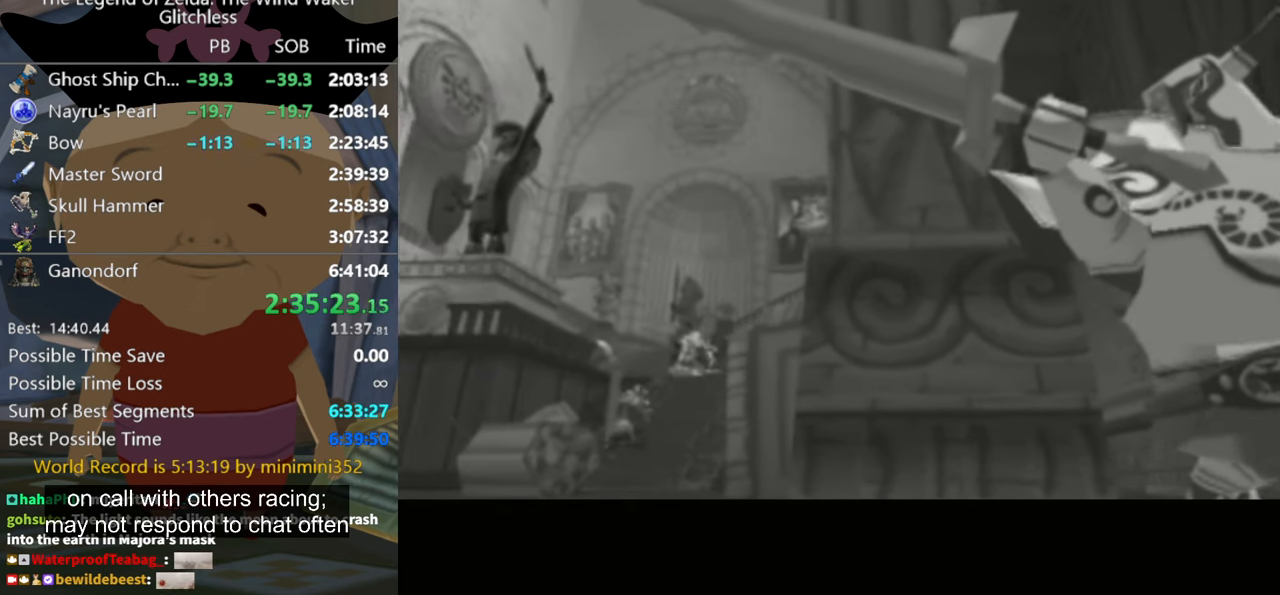
{"buttons": [], "left_stick": "up", "right_stick": "center", "events": []}
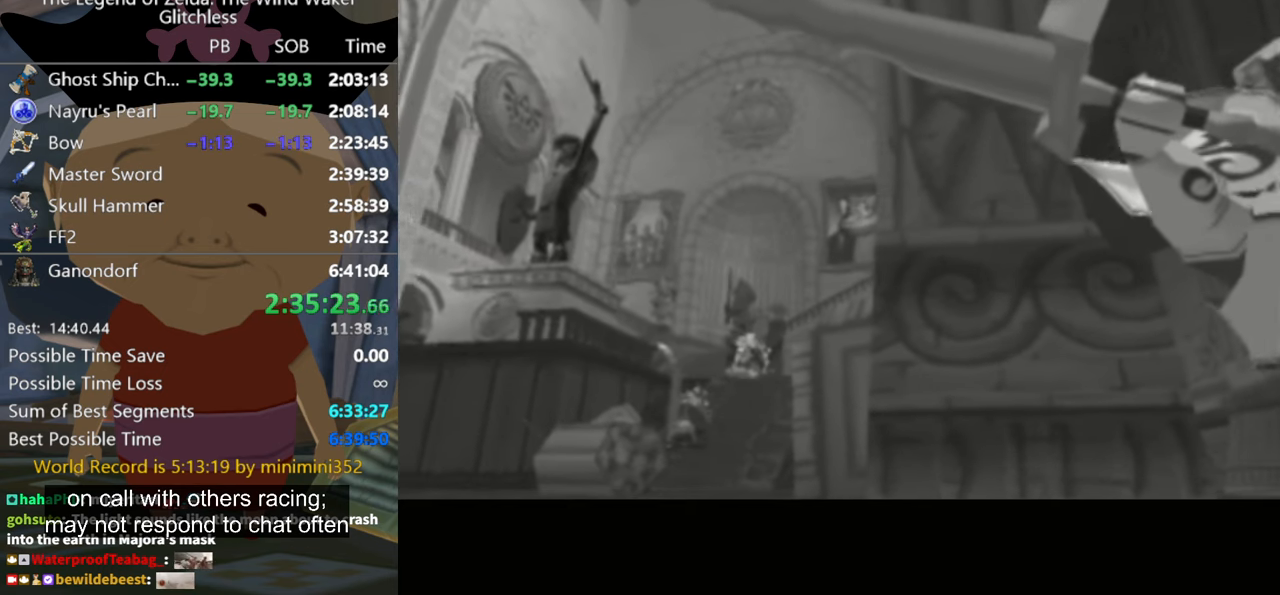
{"buttons": [], "left_stick": "up", "right_stick": "center", "events": []}
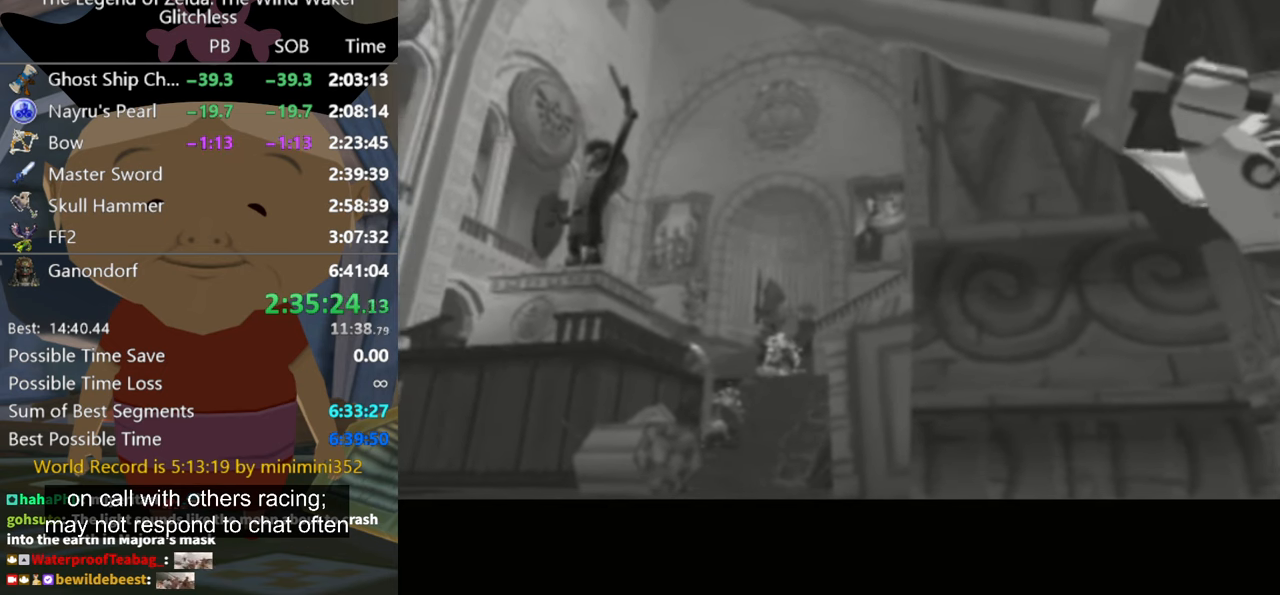
{"buttons": [], "left_stick": "up", "right_stick": "center", "events": []}
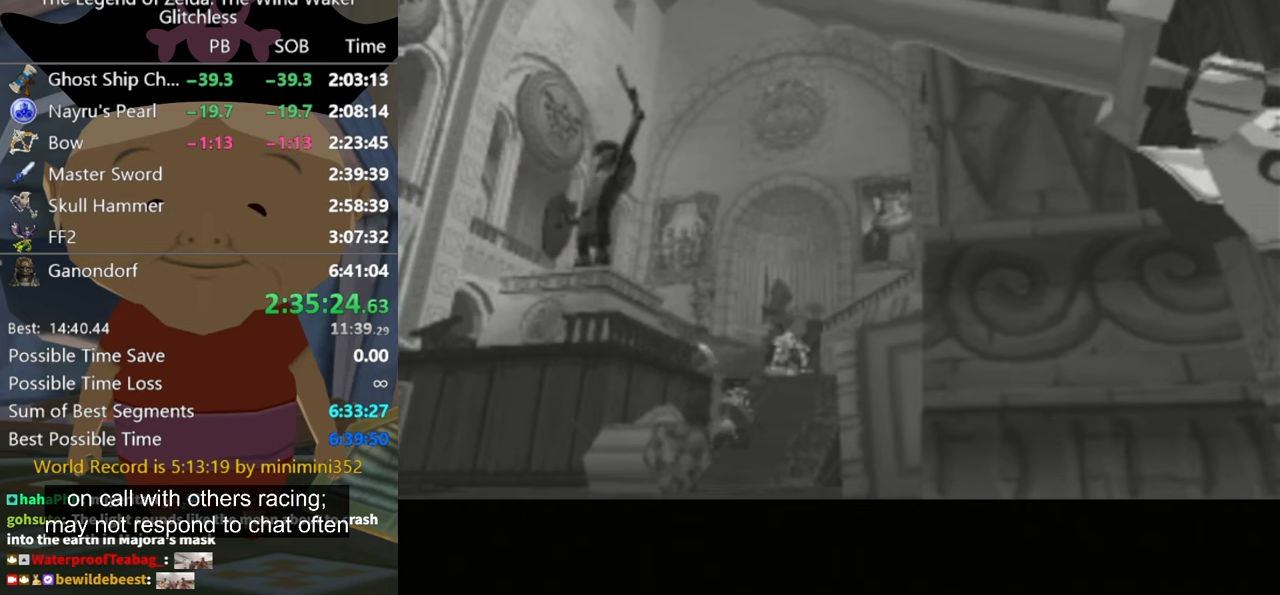
{"buttons": [], "left_stick": "up", "right_stick": "center", "events": []}
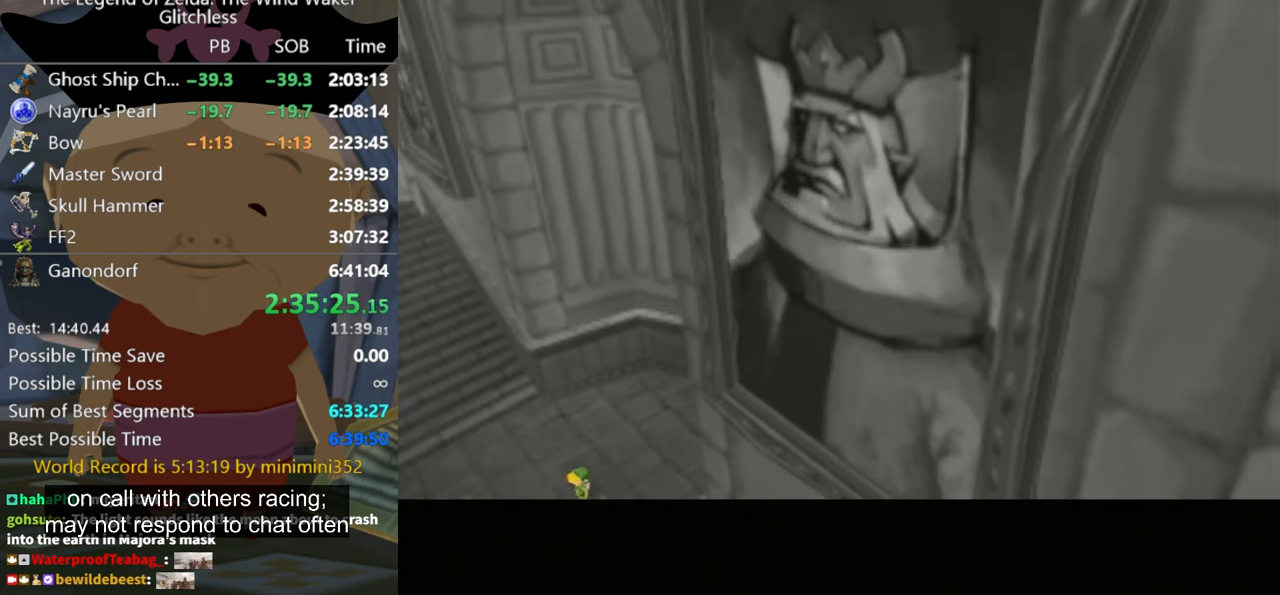
{"buttons": [], "left_stick": "up", "right_stick": "center", "events": []}
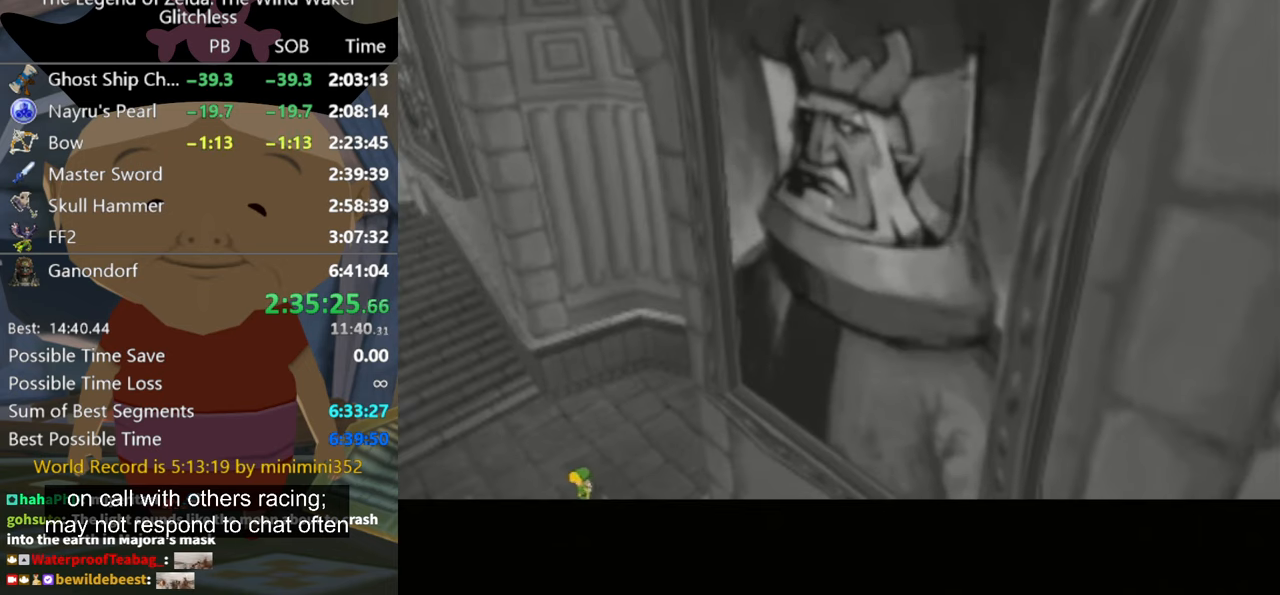
{"buttons": [], "left_stick": "up", "right_stick": "center", "events": []}
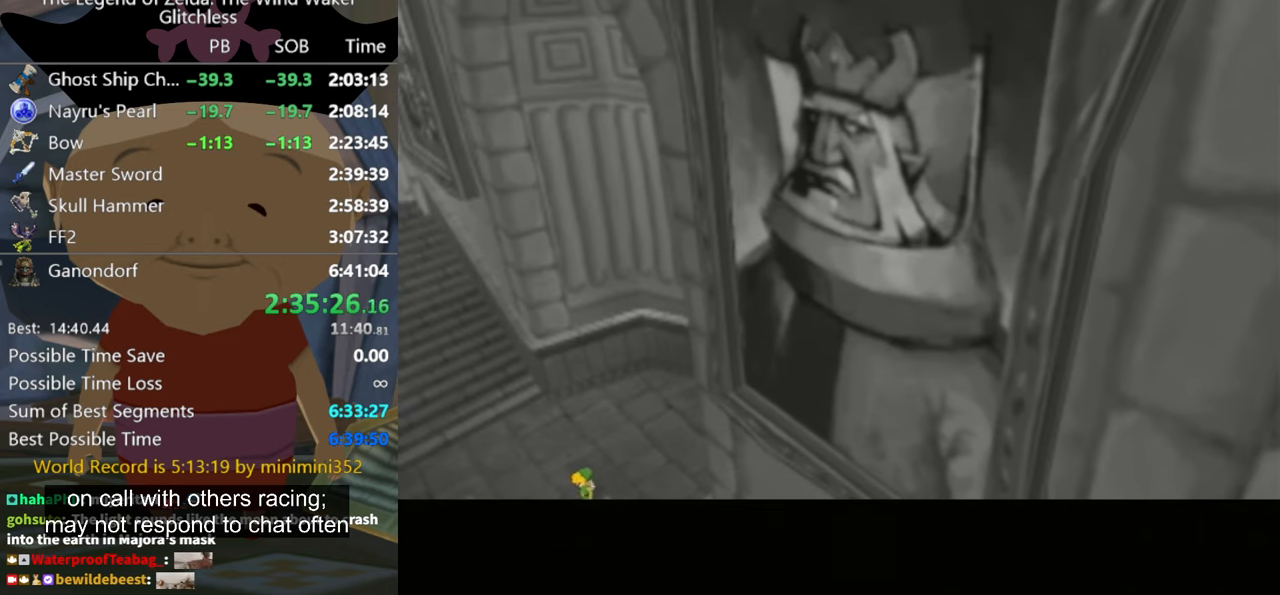
{"buttons": [], "left_stick": "up", "right_stick": "center", "events": []}
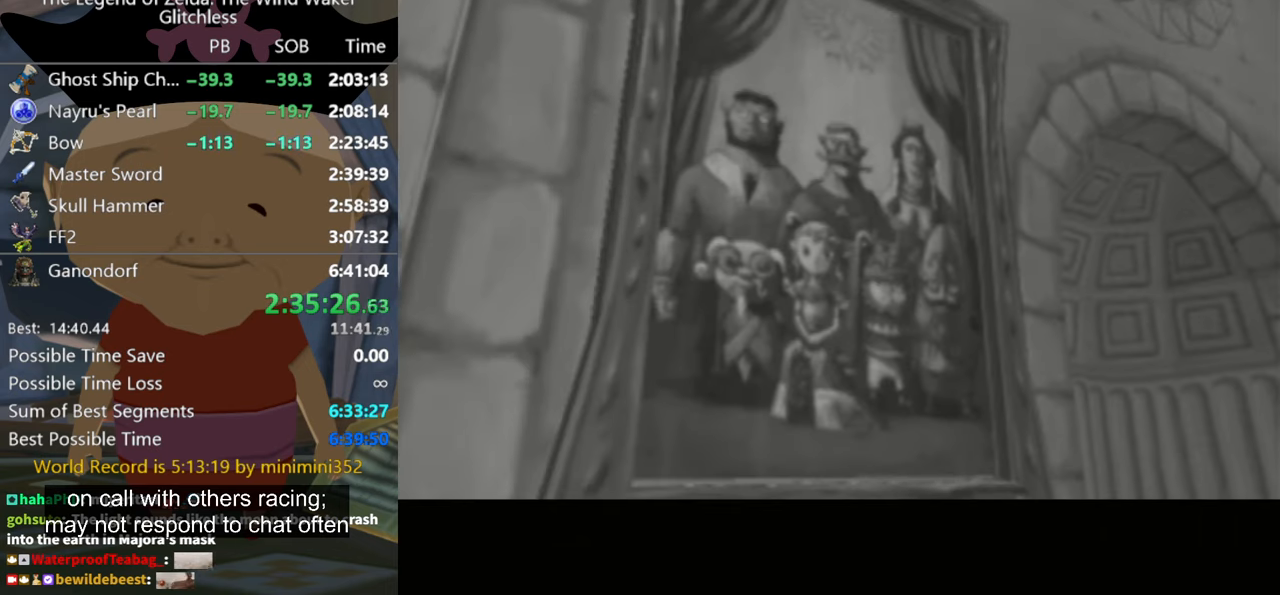
{"buttons": [], "left_stick": "up", "right_stick": "center", "events": []}
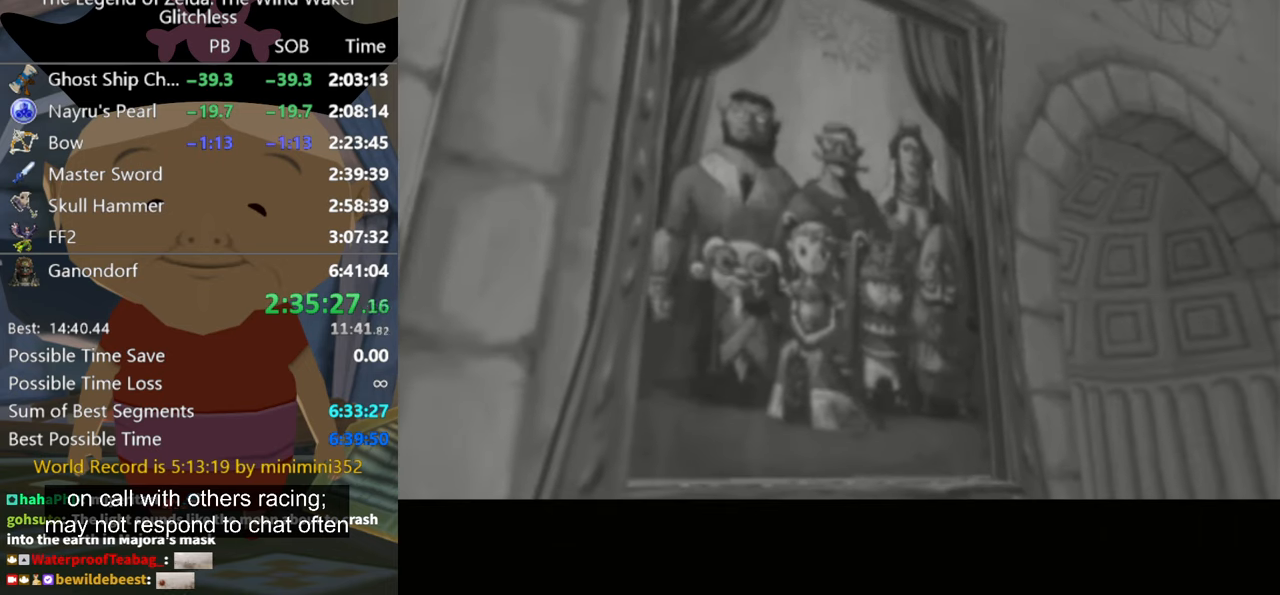
{"buttons": [], "left_stick": "up", "right_stick": "center", "events": []}
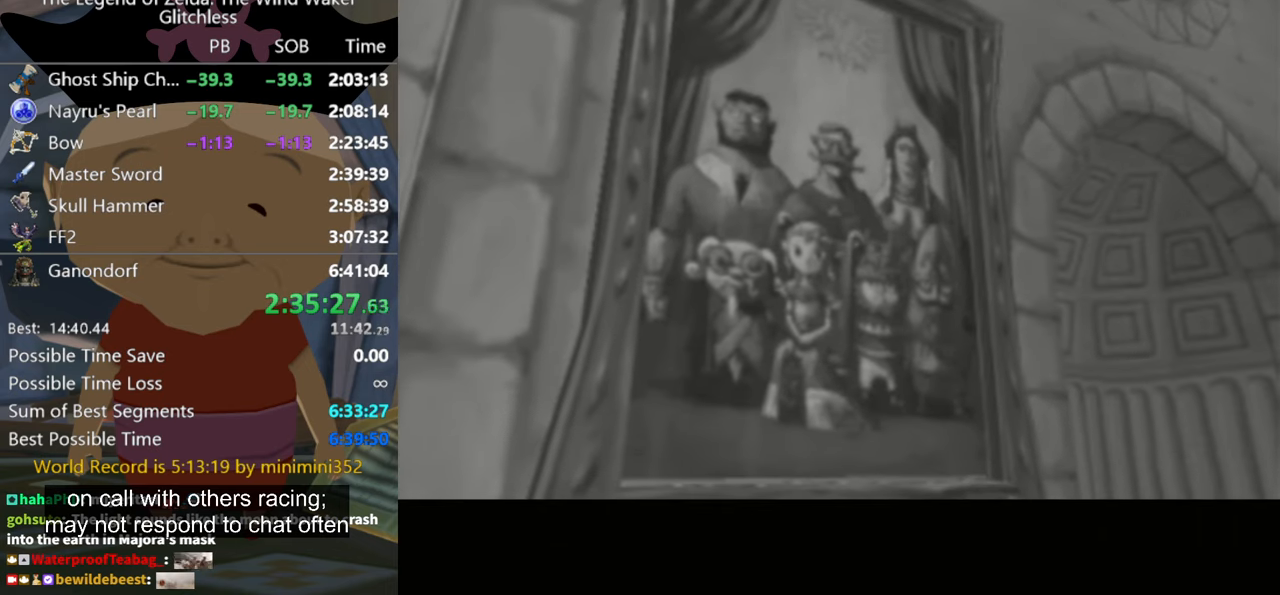
{"buttons": [], "left_stick": "up", "right_stick": "center", "events": []}